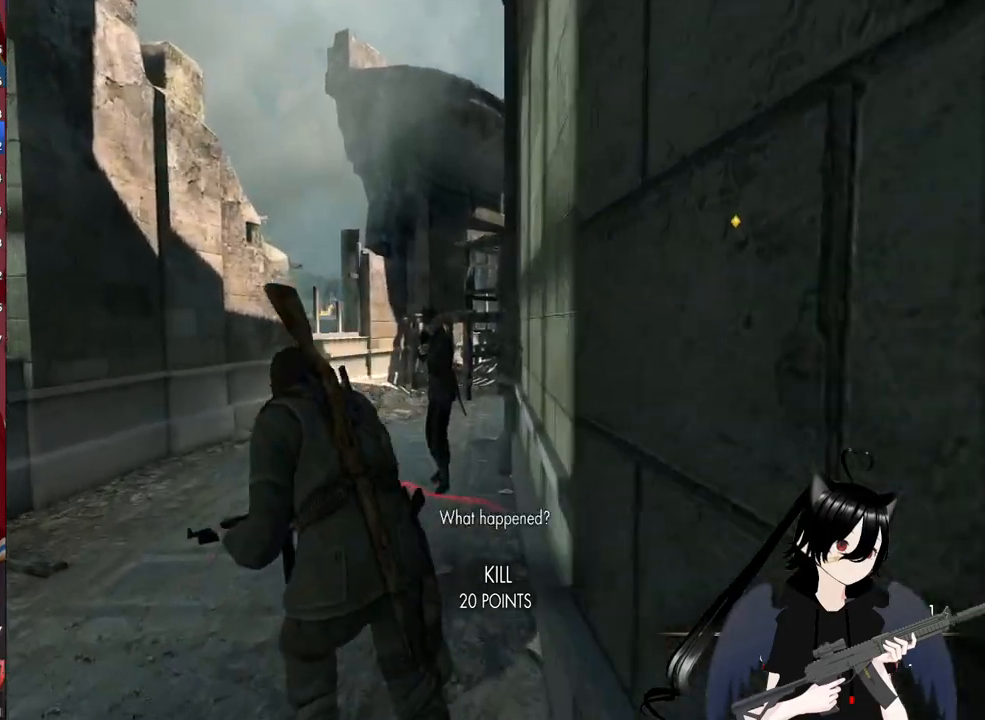
Gameplay with keyboard and mouse; each line is a JSON object with the keys and mouse buttons held at the frame after it. "events" lists presses ("down") and releases ("up") of "1", "2", "3", "4", "5", "a", "alt", "c", "caps_lock", "ctrl", "d", "e", "f", "g", "q", "r", "s", "shift", "space", "t", "tab", "v", "w", "x", "z", "mouse_left", "mouse_wheel" and "mouse_right" between this image and that frame as [ms after this image, input, new state], when the widget could be followed in between. "mouse_left", "mouse_wheel", "mouse_right" = the "left", "wheel", "right" buttons of the "mouse" list. No other keys are recorded. "wheel" means that the mouse wheel is clicked or scrolled. "mouse_move" is the direction in which the mouse moves at that frame (one of eight, or "still"), when it could be read.
{"keys": ["space", "w"], "mouse": [], "mouse_move": "still", "events": [[20, "a", "up"], [440, "space", "down"]]}
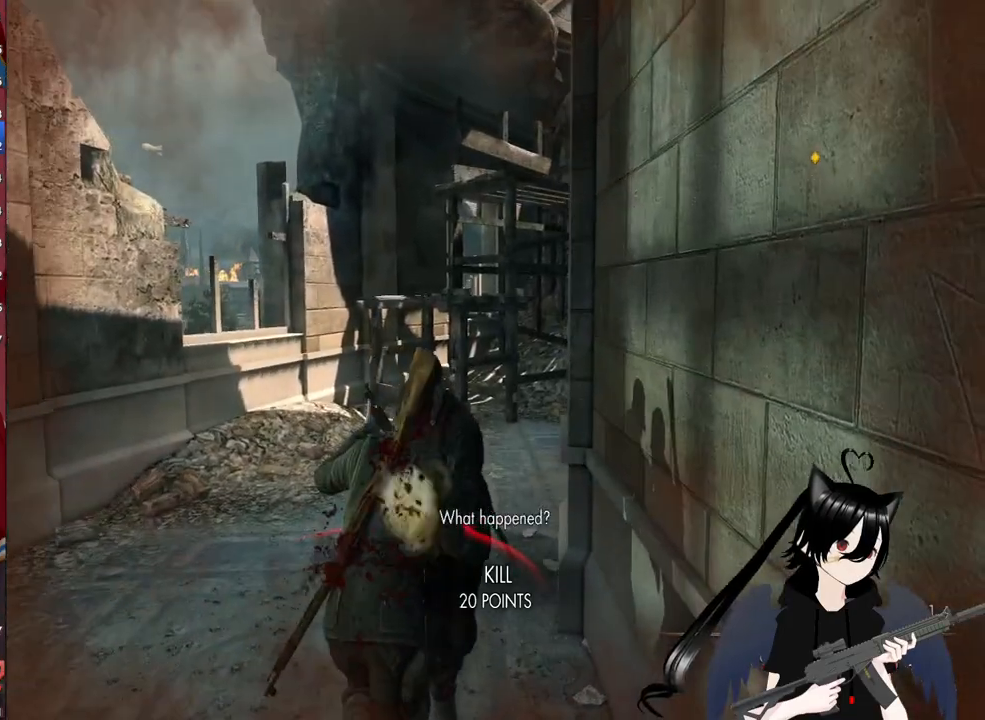
{"keys": ["a"], "mouse": ["right"], "mouse_move": "down-right", "events": [[60, "space", "up"], [140, "a", "down"], [140, "space", "down"], [240, "mouse_right", "down"], [240, "space", "up"], [280, "w", "up"]]}
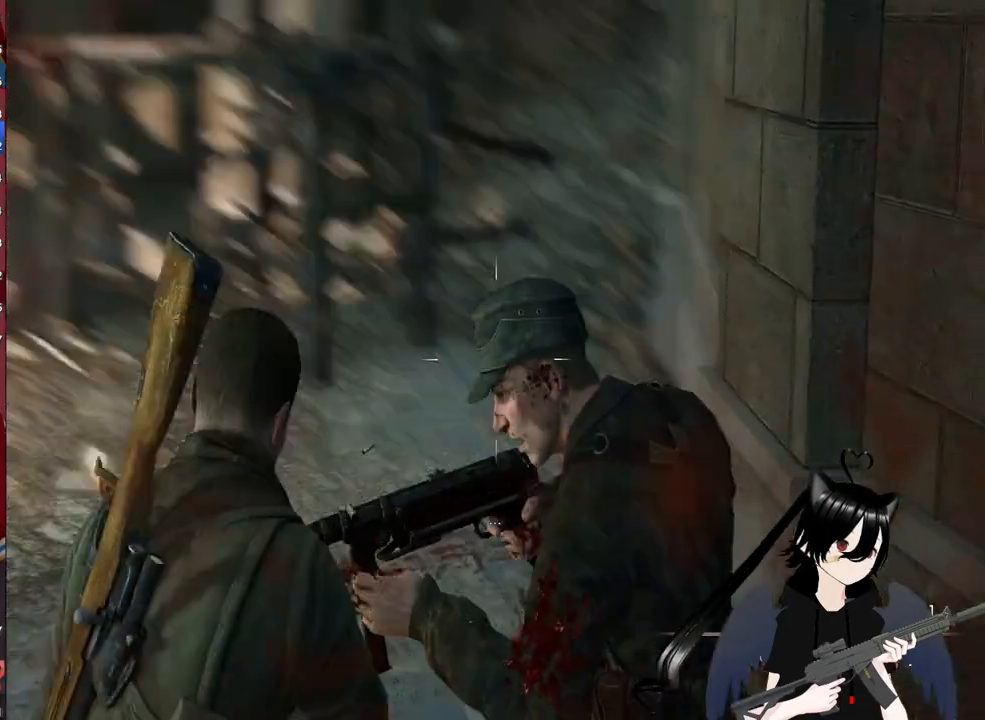
{"keys": ["a"], "mouse": ["left"], "mouse_move": "down-left", "events": [[20, "mouse_left", "down"], [20, "s", "down"], [60, "mouse_right", "up"], [300, "mouse_right", "down"], [400, "s", "up"], [440, "mouse_right", "up"]]}
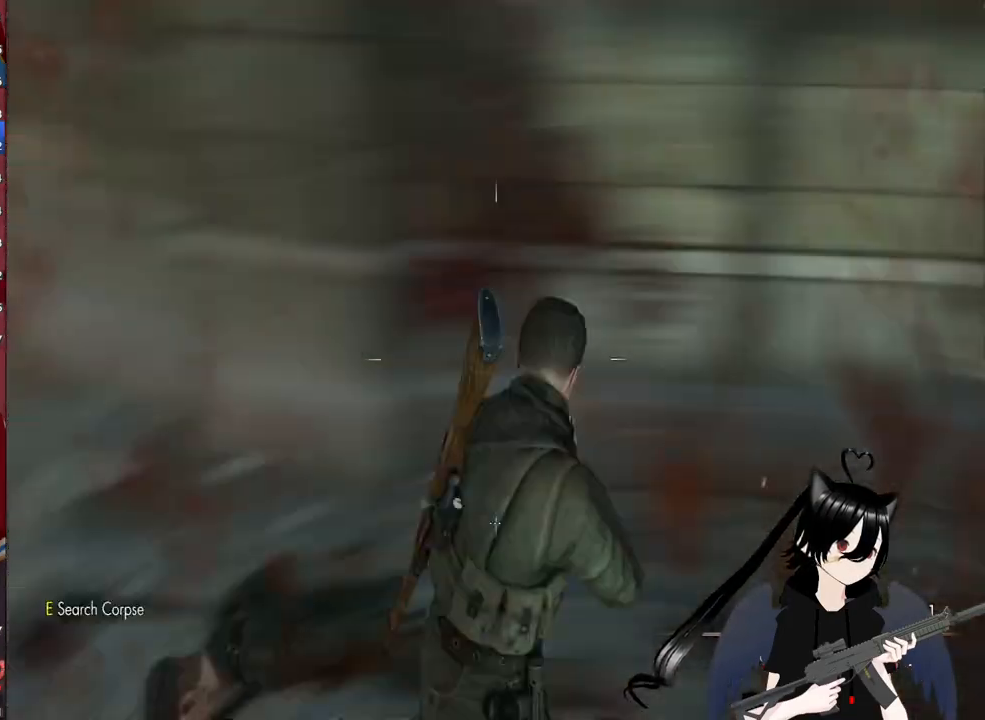
{"keys": ["a"], "mouse": [], "mouse_move": "still", "events": [[20, "mouse_left", "up"], [80, "s", "down"], [180, "s", "up"]]}
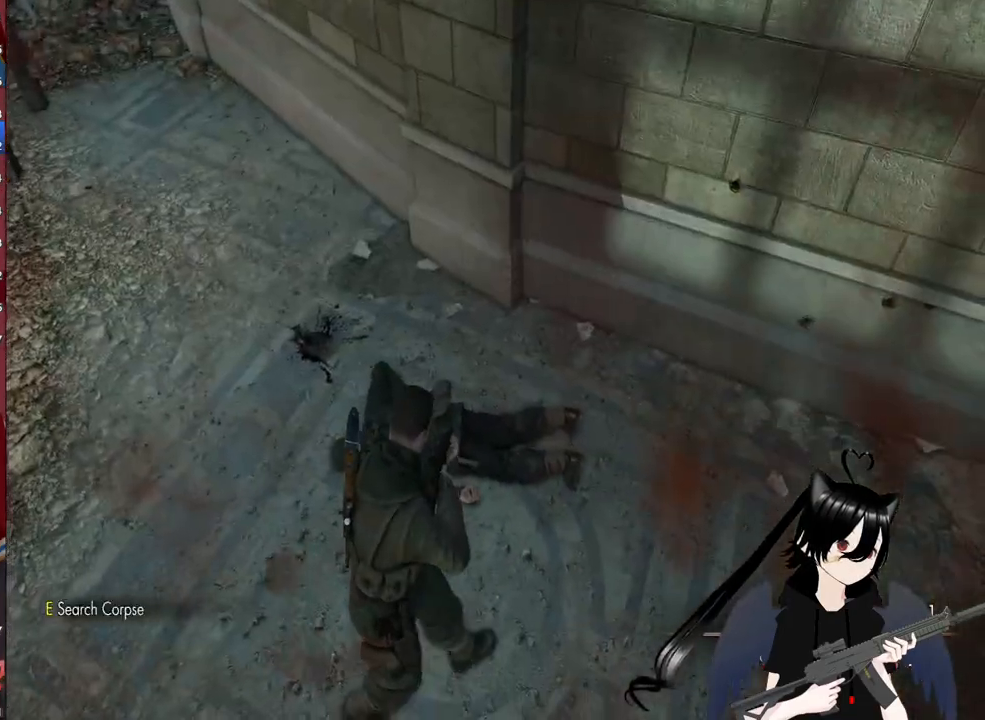
{"keys": ["w"], "mouse": [], "mouse_move": "up", "events": [[180, "w", "down"], [280, "a", "up"]]}
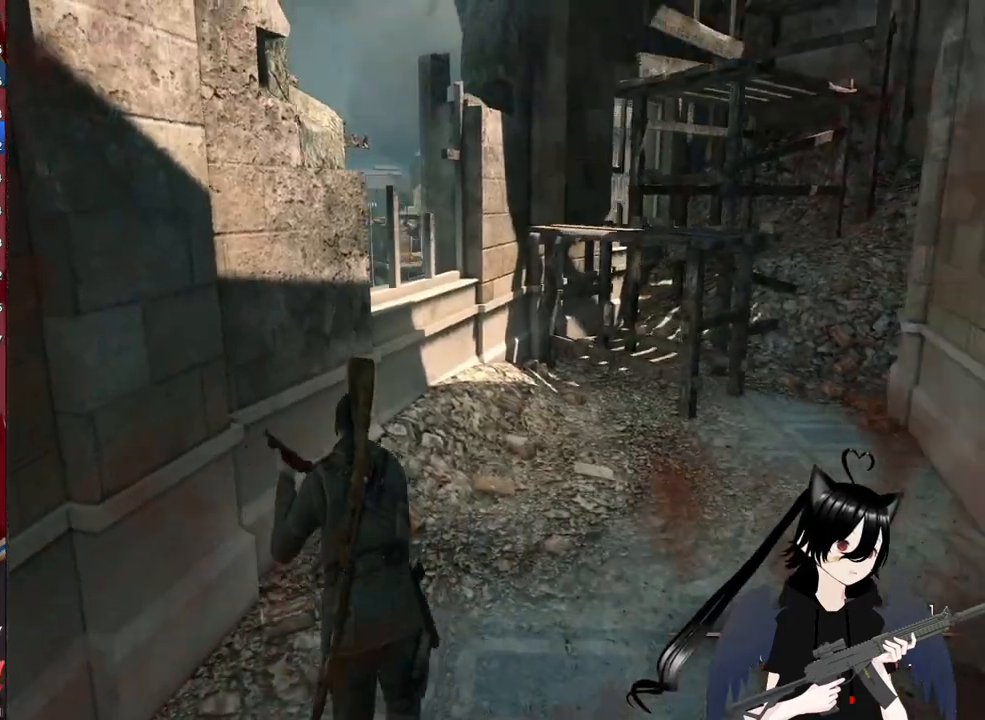
{"keys": ["w"], "mouse": [], "mouse_move": "still", "events": [[200, "r", "down"], [340, "r", "up"]]}
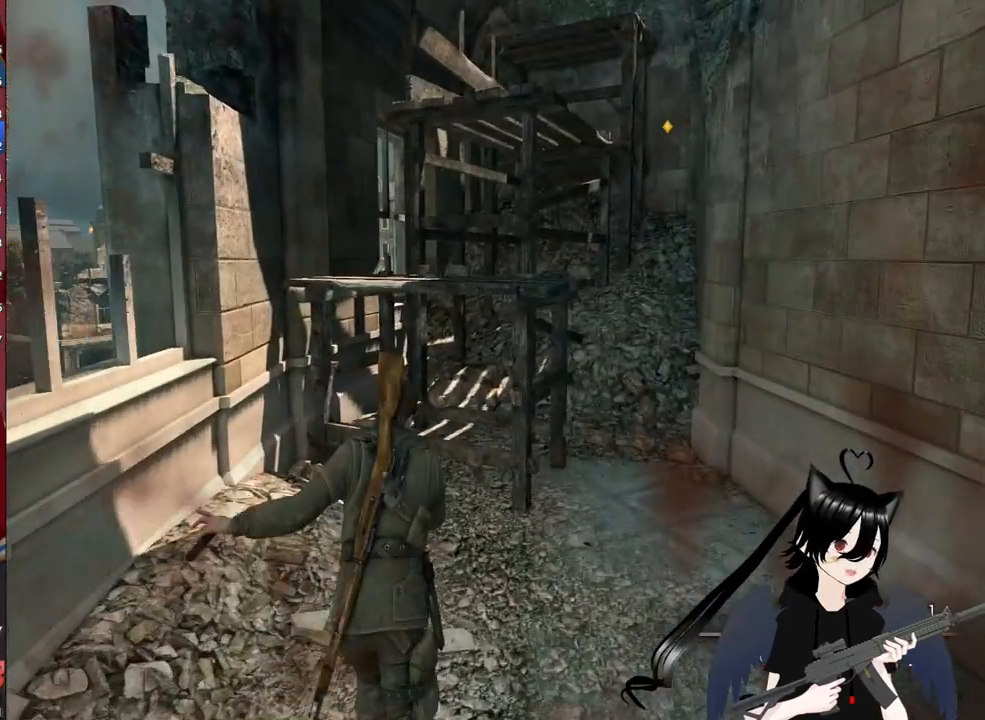
{"keys": ["w"], "mouse": [], "mouse_move": "still", "events": [[260, "a", "down"], [440, "a", "up"]]}
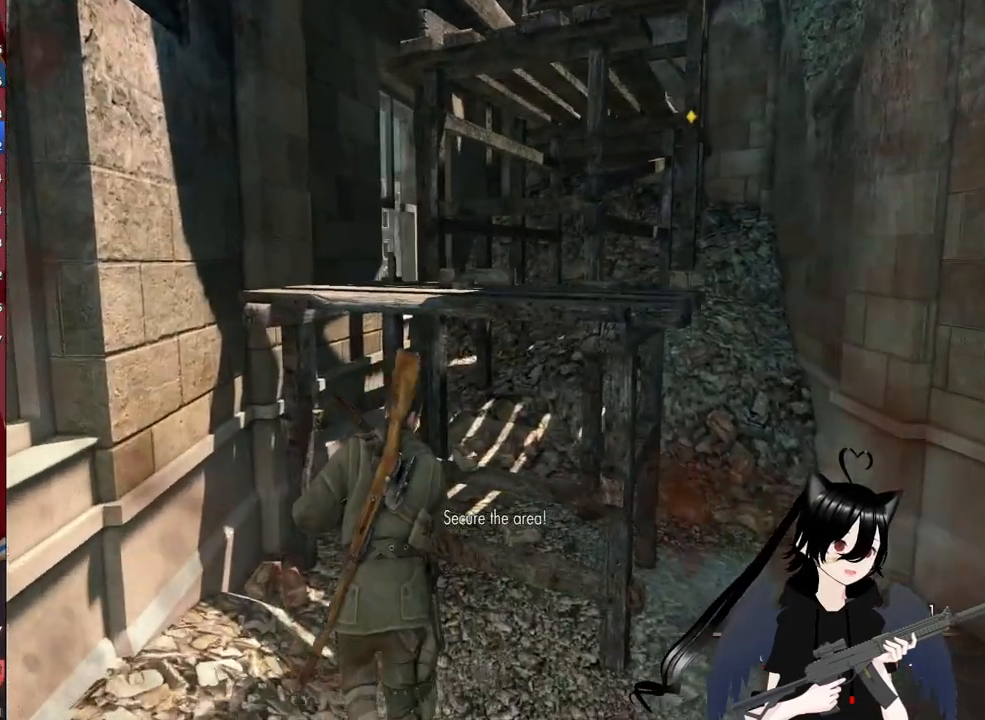
{"keys": ["w"], "mouse": [], "mouse_move": "still", "events": [[40, "space", "down"], [180, "space", "up"], [320, "space", "down"], [500, "space", "up"]]}
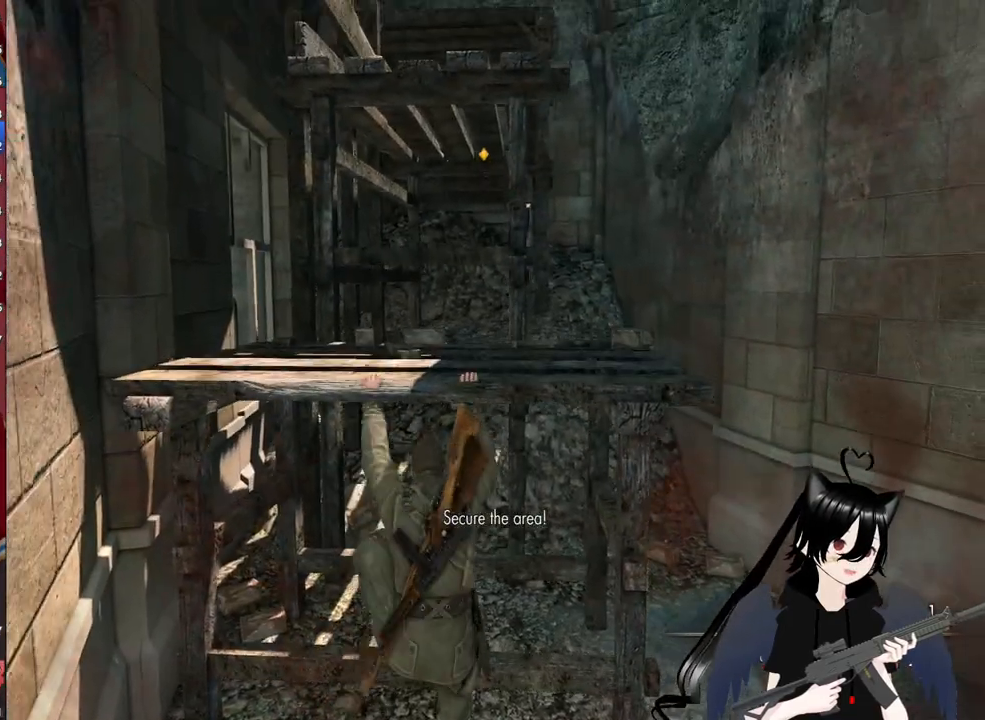
{"keys": ["w"], "mouse": [], "mouse_move": "still", "events": []}
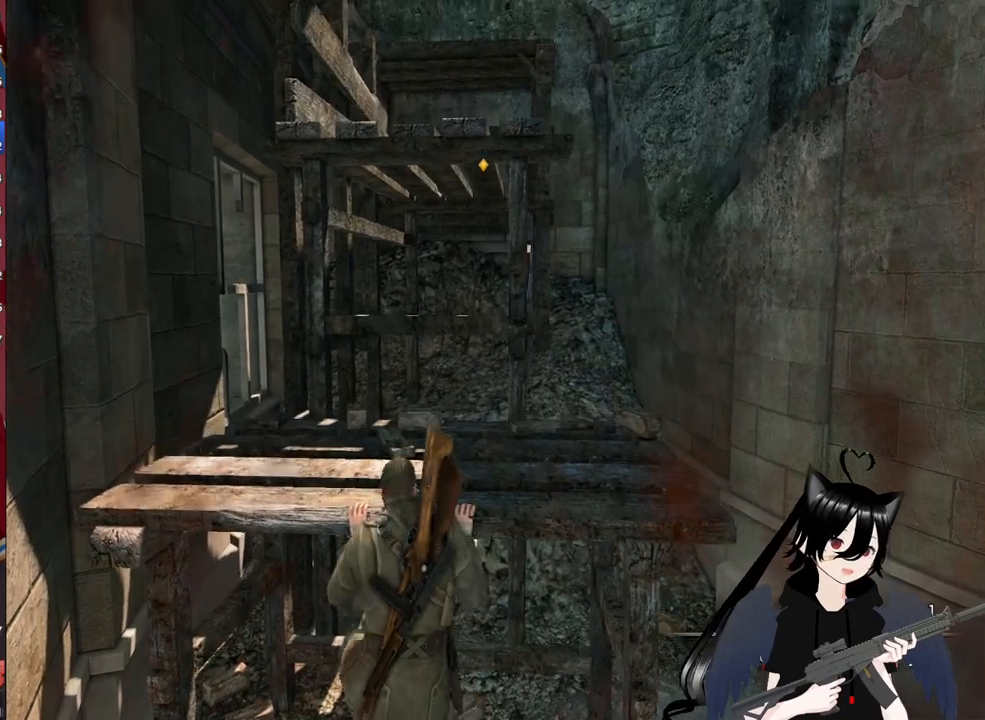
{"keys": ["w"], "mouse": [], "mouse_move": "still", "events": []}
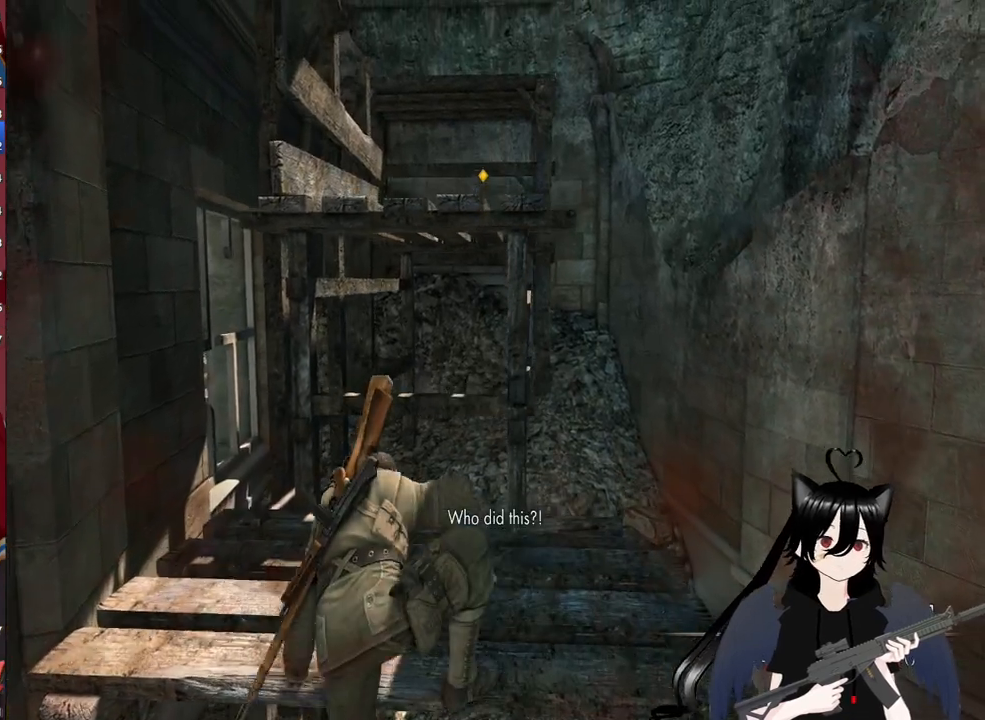
{"keys": ["w"], "mouse": [], "mouse_move": "still", "events": []}
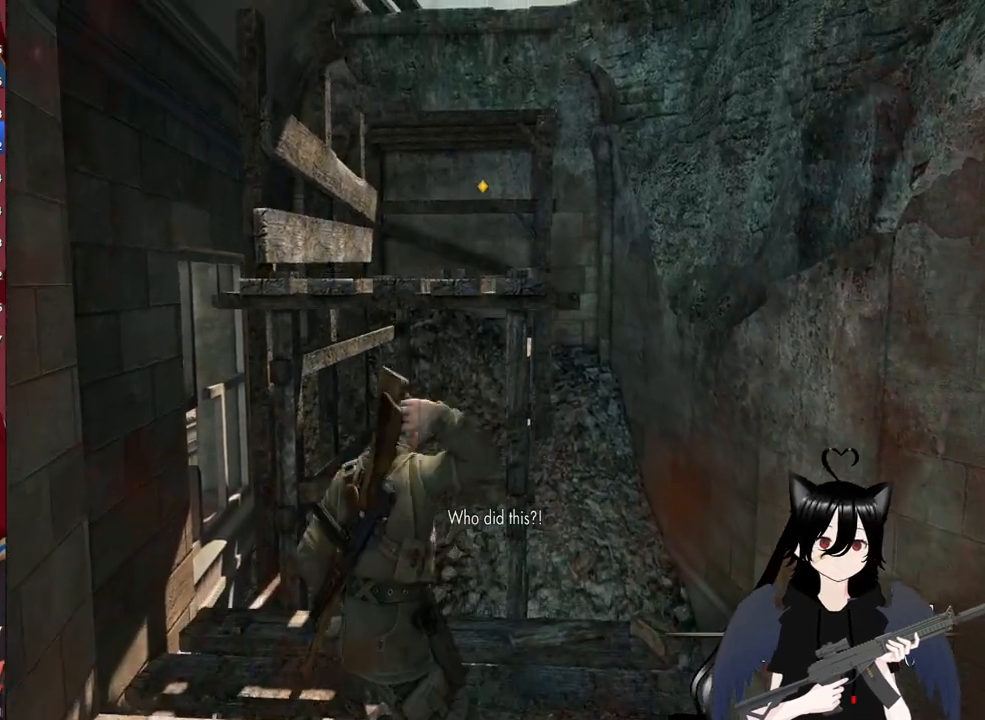
{"keys": ["space", "w"], "mouse": [], "mouse_move": "still", "events": [[200, "space", "down"], [400, "space", "up"], [500, "space", "down"]]}
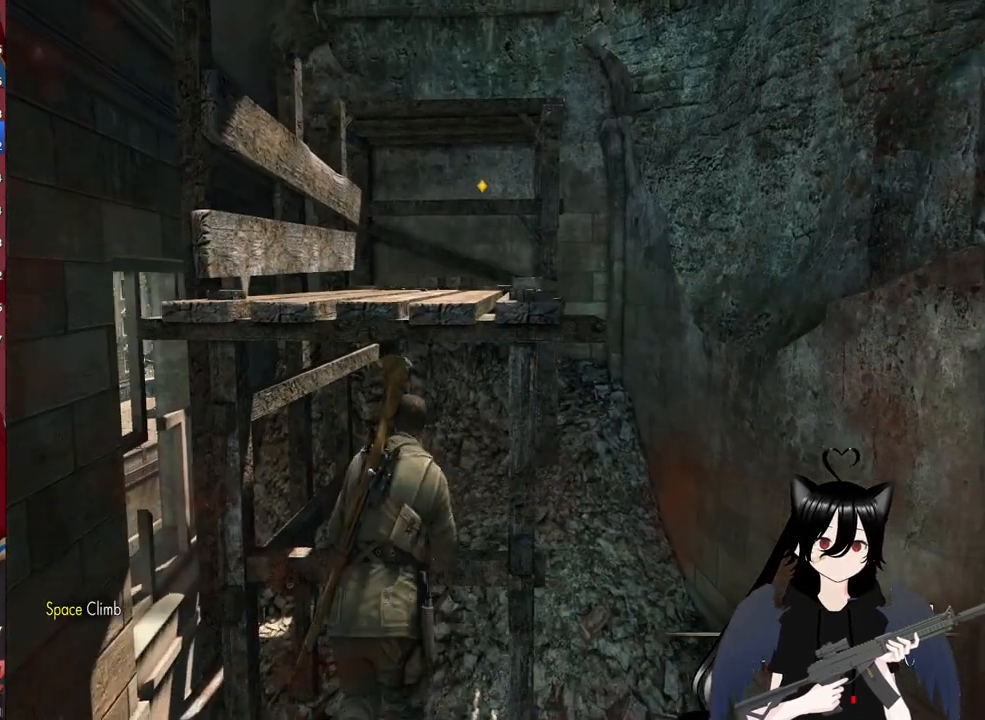
{"keys": ["w"], "mouse": [], "mouse_move": "still", "events": [[160, "space", "up"]]}
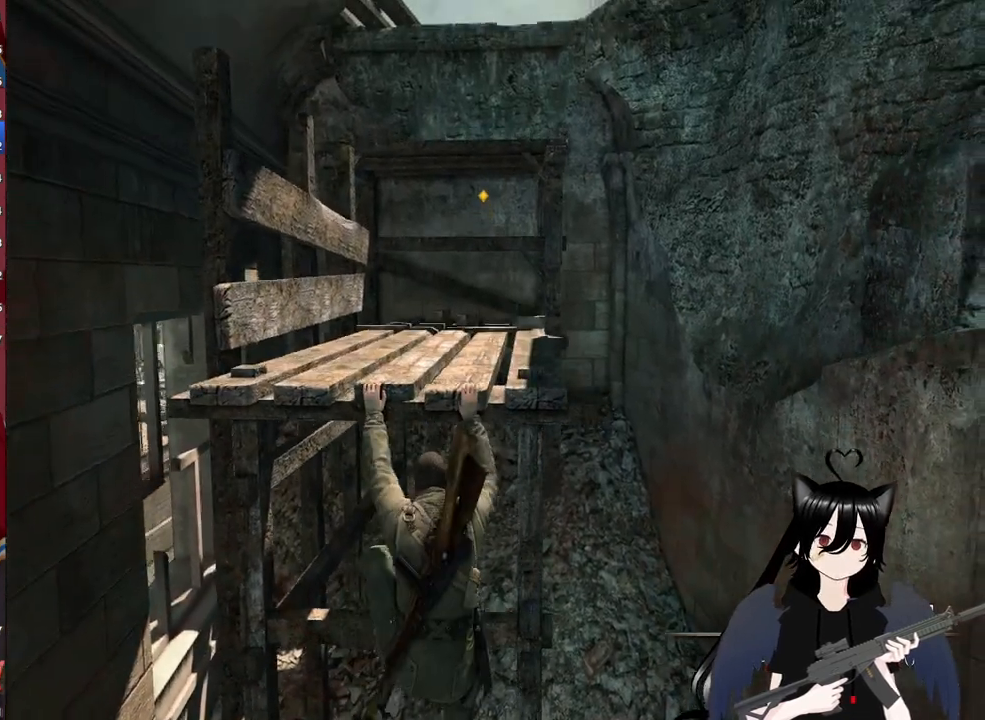
{"keys": ["w"], "mouse": [], "mouse_move": "still", "events": []}
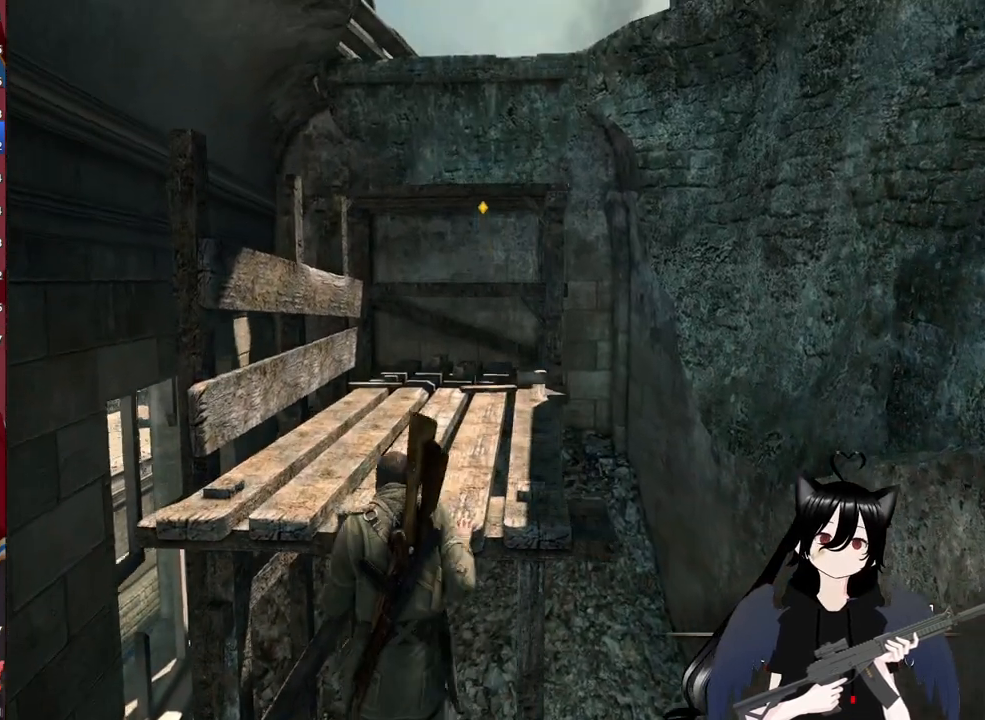
{"keys": ["w"], "mouse": [], "mouse_move": "still", "events": [[100, "space", "down"], [300, "space", "up"]]}
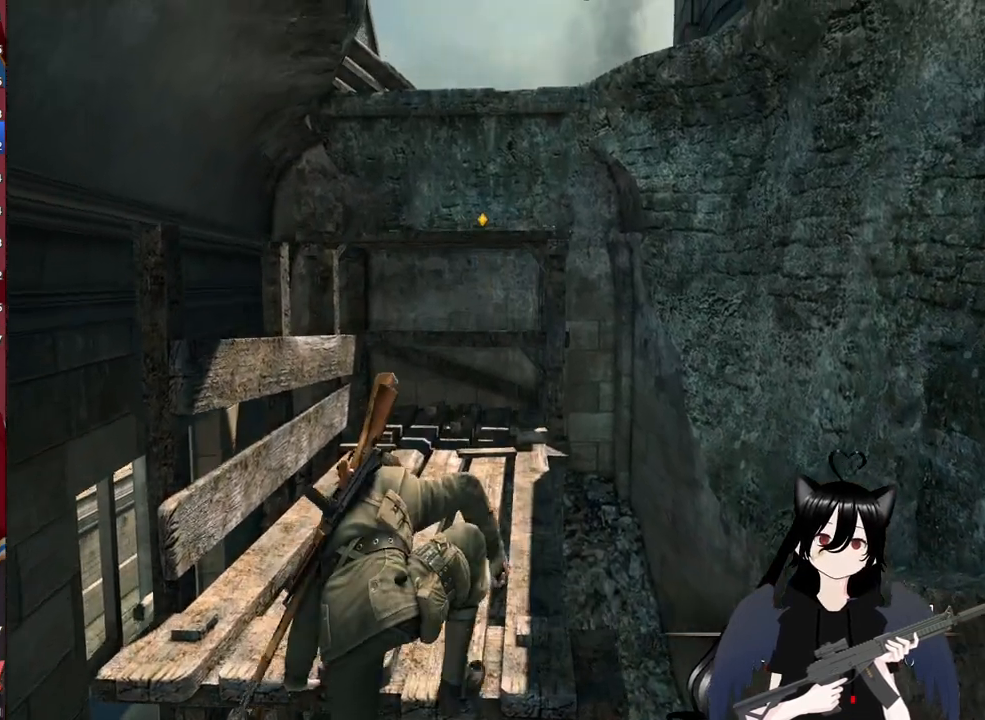
{"keys": ["shift", "space", "w"], "mouse": [], "mouse_move": "still", "events": [[20, "shift", "down"], [440, "space", "down"]]}
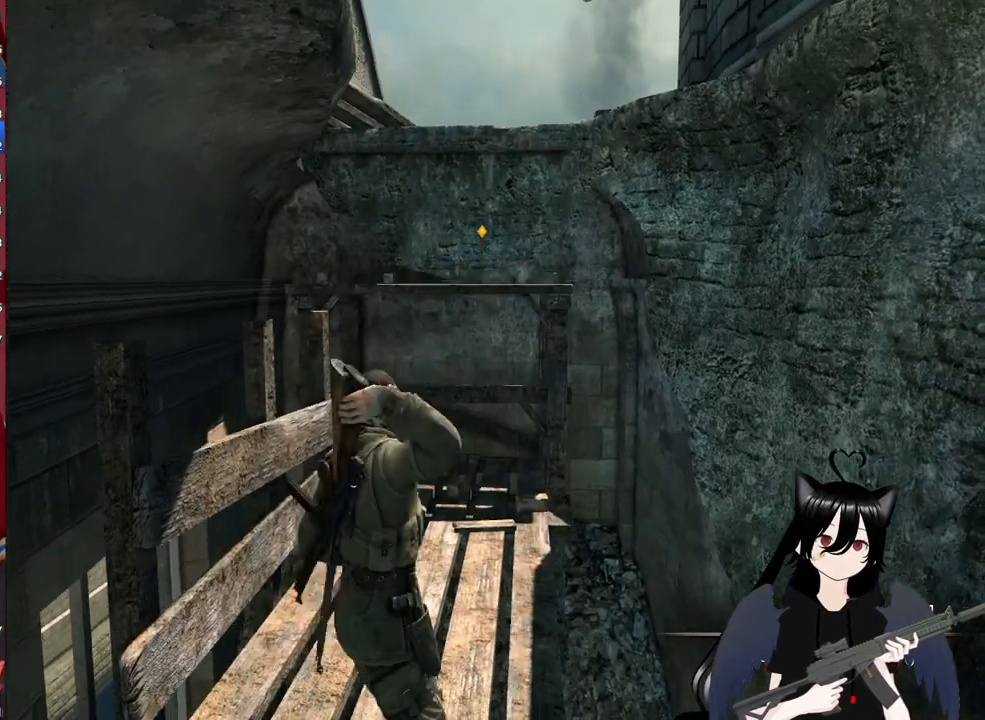
{"keys": ["w"], "mouse": [], "mouse_move": "still", "events": [[80, "space", "up"], [280, "space", "down"], [320, "space", "up"], [420, "shift", "up"]]}
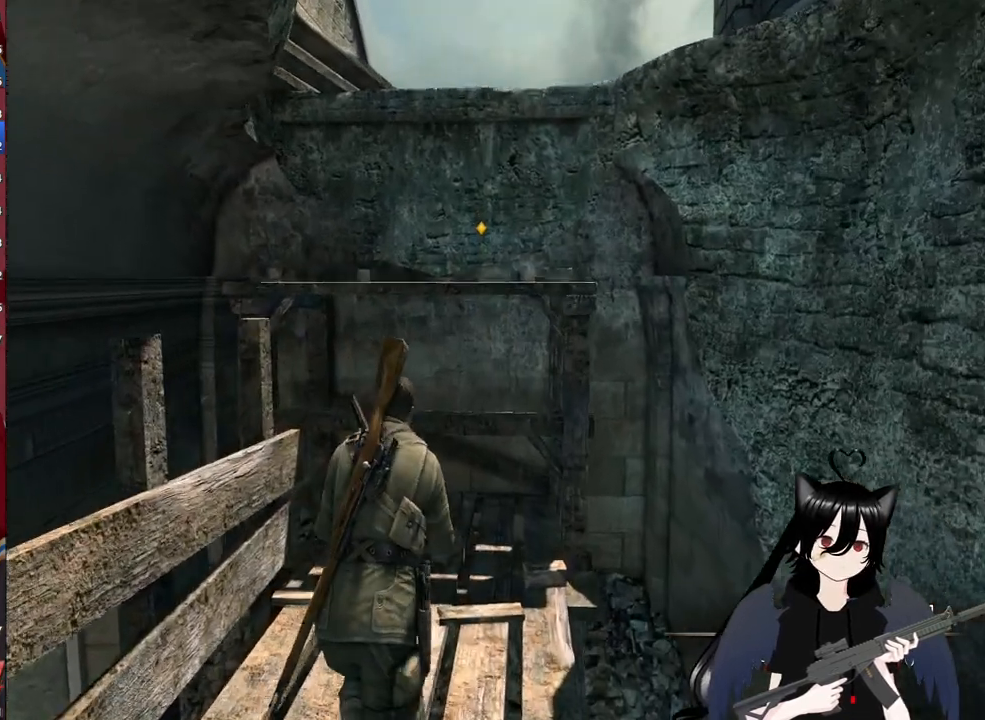
{"keys": ["w"], "mouse": [], "mouse_move": "still", "events": [[20, "space", "down"], [100, "space", "up"], [200, "space", "down"], [300, "space", "up"], [380, "space", "down"], [480, "space", "up"]]}
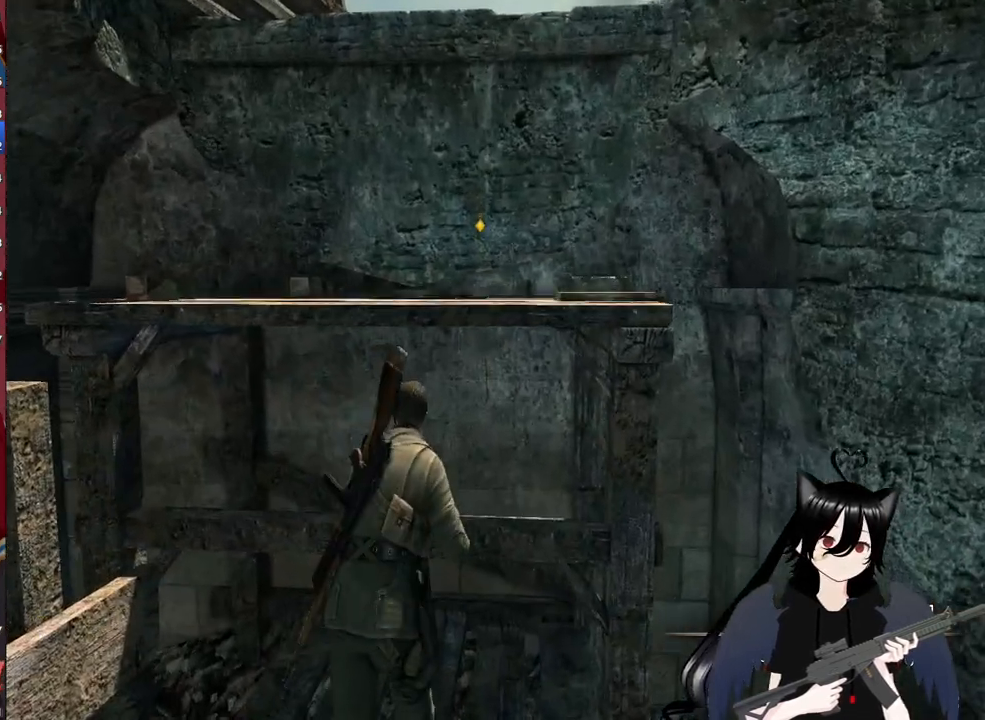
{"keys": ["w"], "mouse": [], "mouse_move": "still", "events": [[120, "space", "down"], [260, "space", "up"]]}
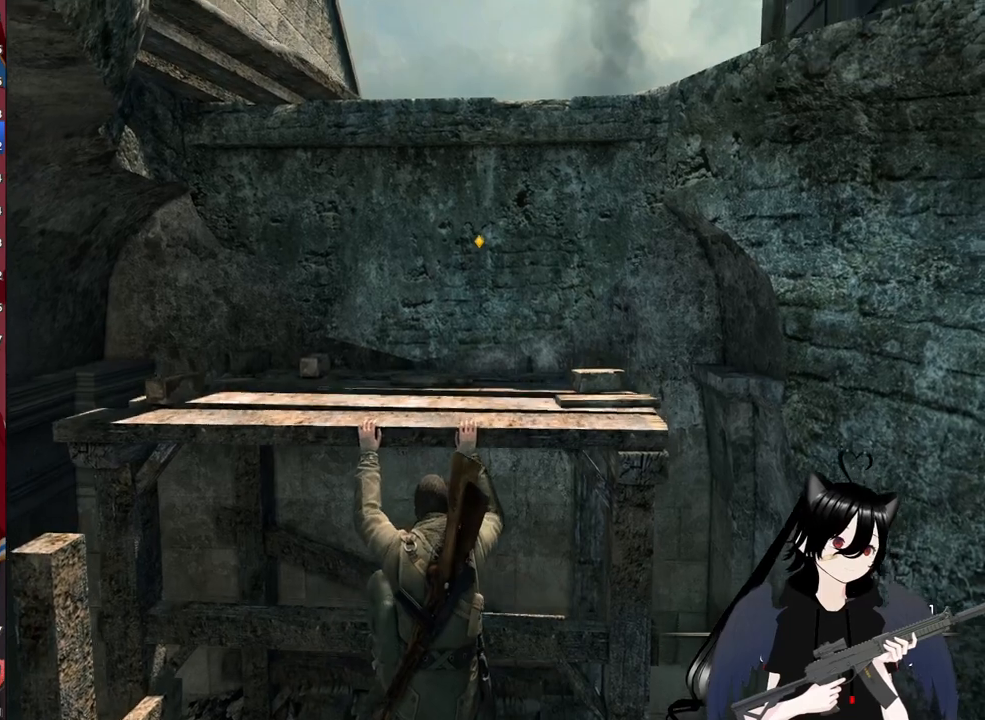
{"keys": ["w"], "mouse": [], "mouse_move": "still", "events": [[40, "shift", "down"], [280, "shift", "up"]]}
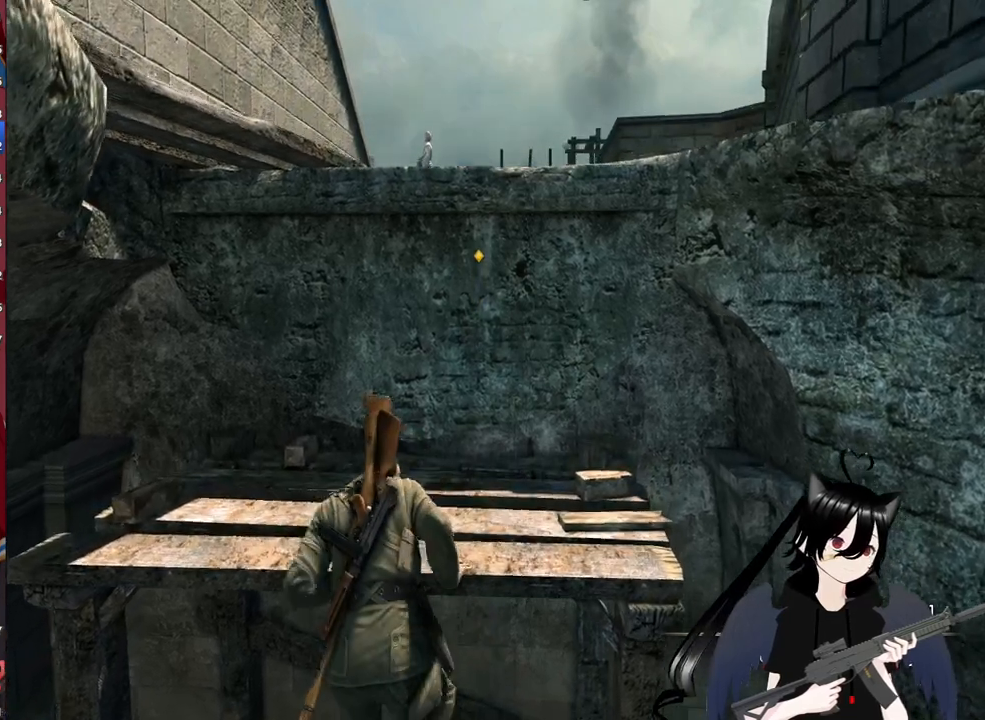
{"keys": ["shift", "w"], "mouse": [], "mouse_move": "still", "events": [[440, "shift", "down"]]}
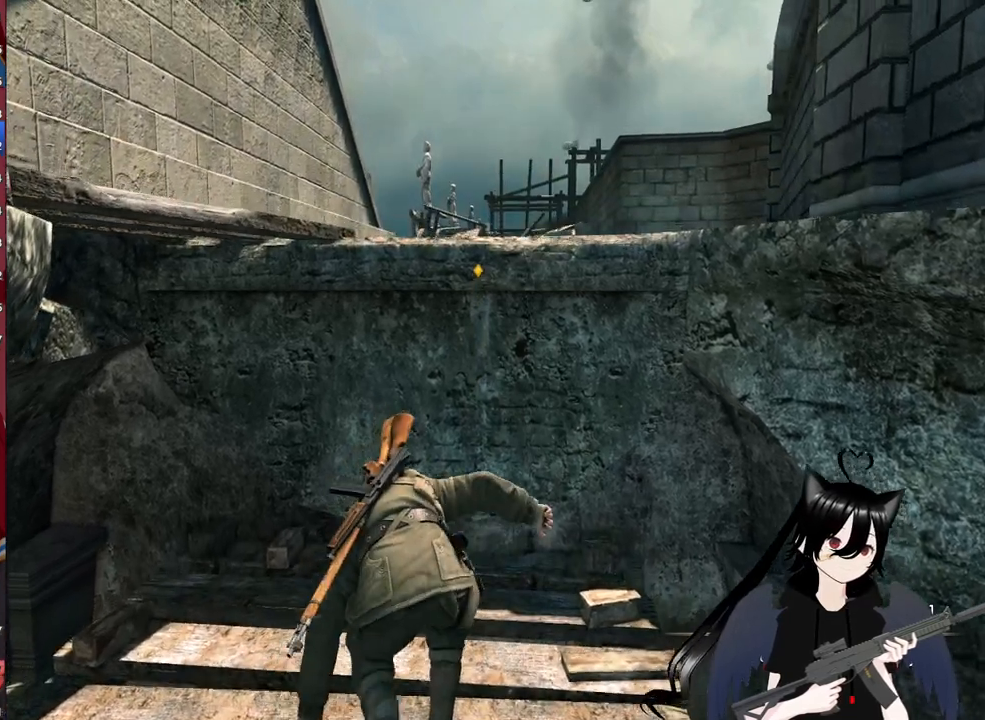
{"keys": ["shift", "space", "w"], "mouse": [], "mouse_move": "still", "events": [[400, "space", "down"]]}
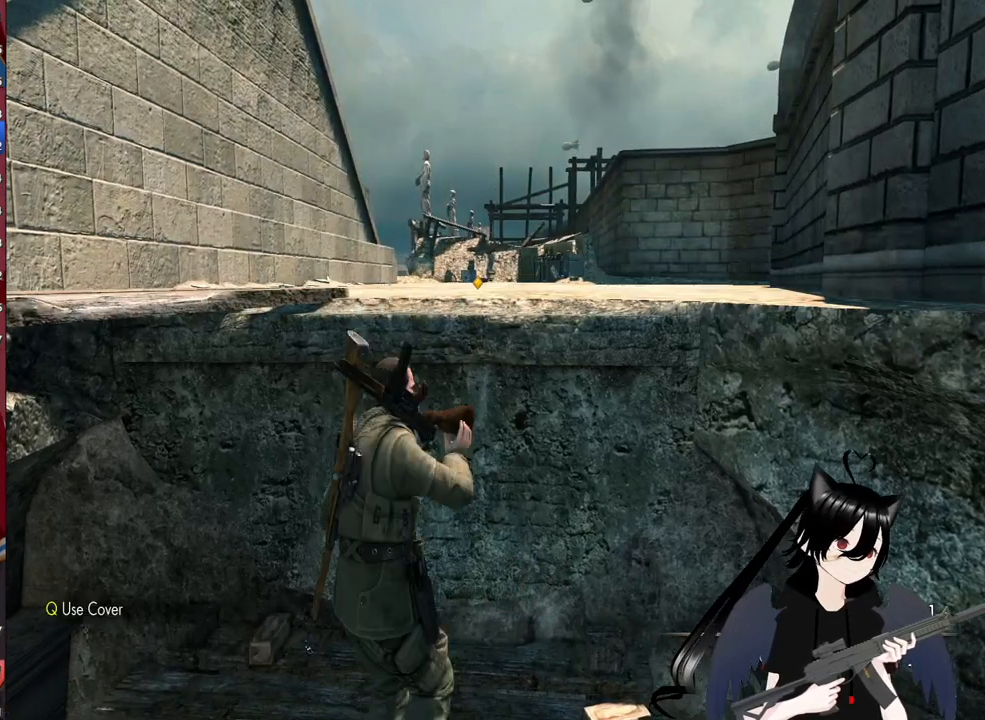
{"keys": ["w"], "mouse": [], "mouse_move": "still", "events": [[40, "space", "up"], [140, "space", "down"], [240, "space", "up"], [280, "space", "down"], [460, "shift", "up"], [460, "space", "up"]]}
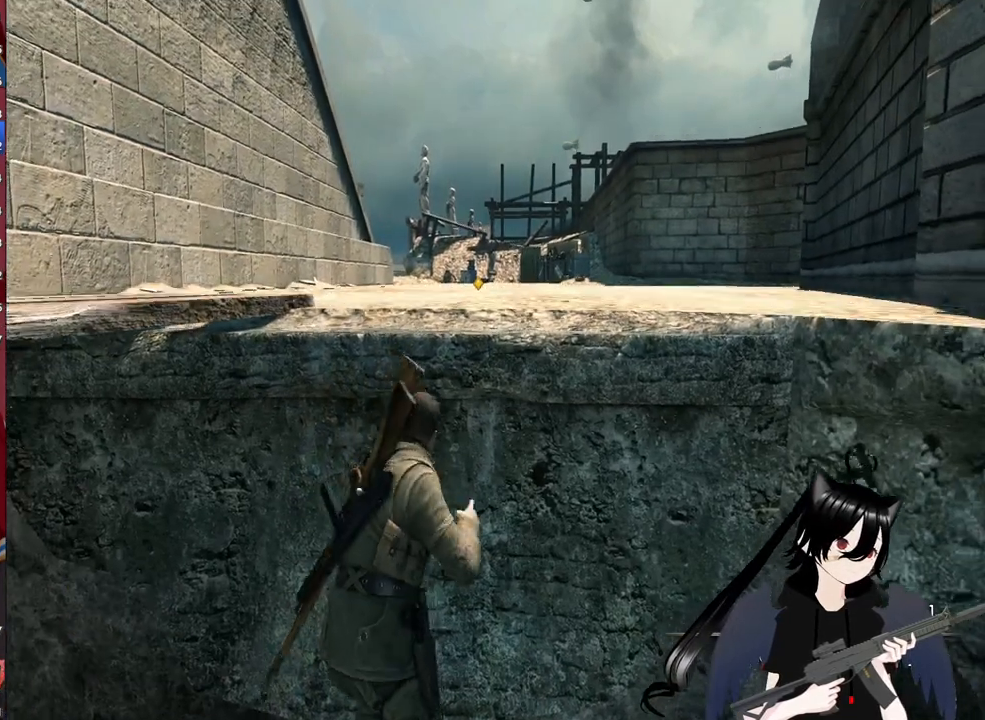
{"keys": ["w"], "mouse": [], "mouse_move": "still", "events": []}
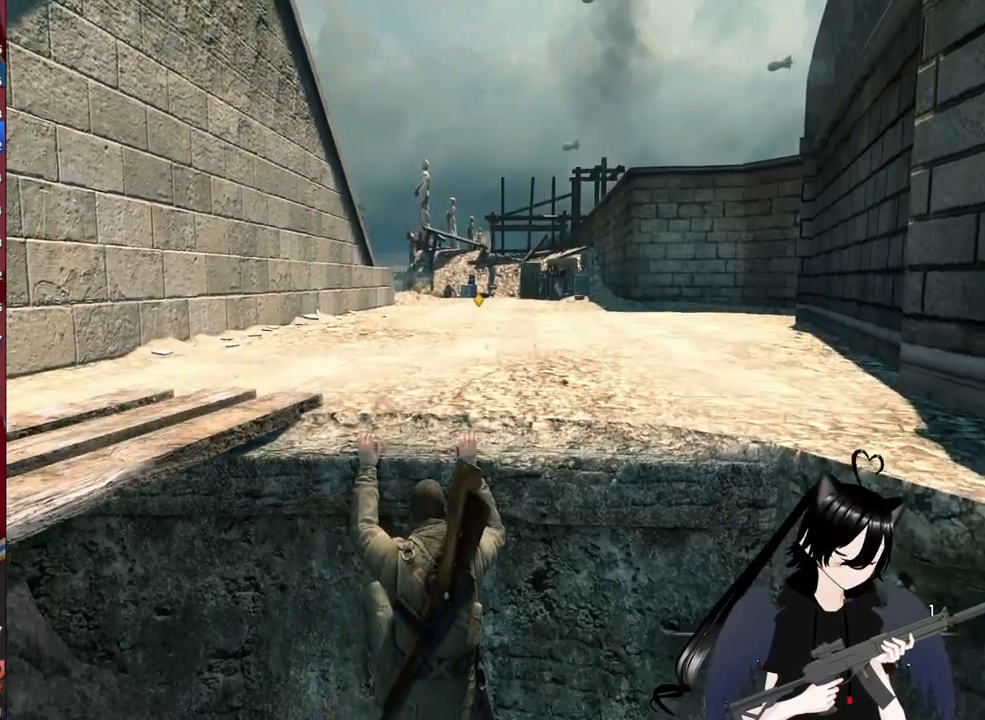
{"keys": ["w"], "mouse": [], "mouse_move": "still", "events": []}
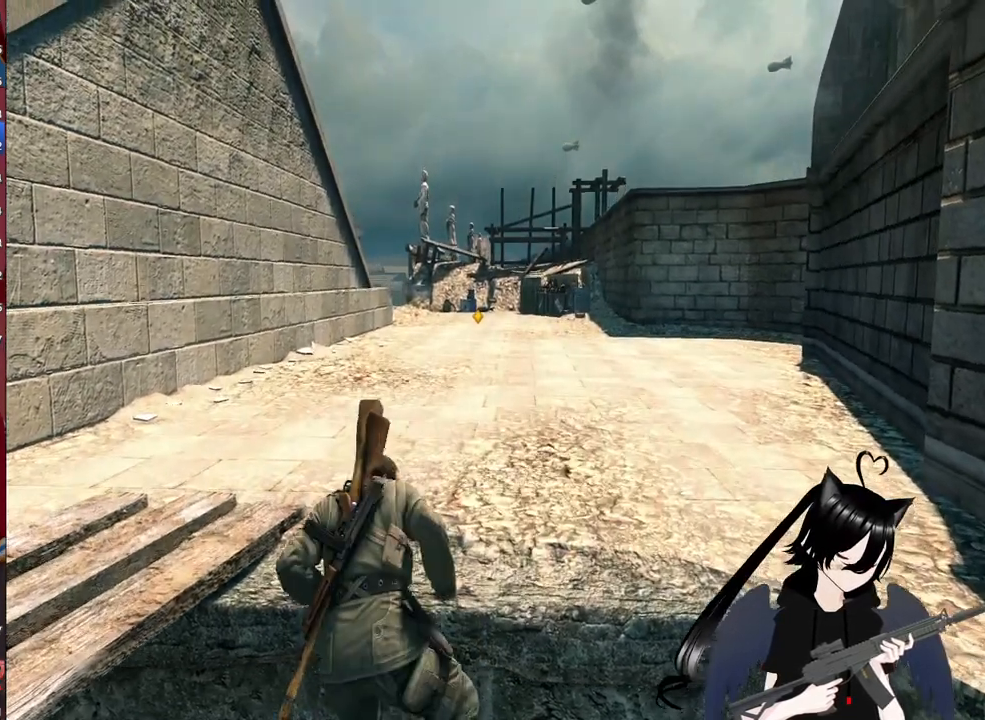
{"keys": ["w"], "mouse": [], "mouse_move": "still", "events": []}
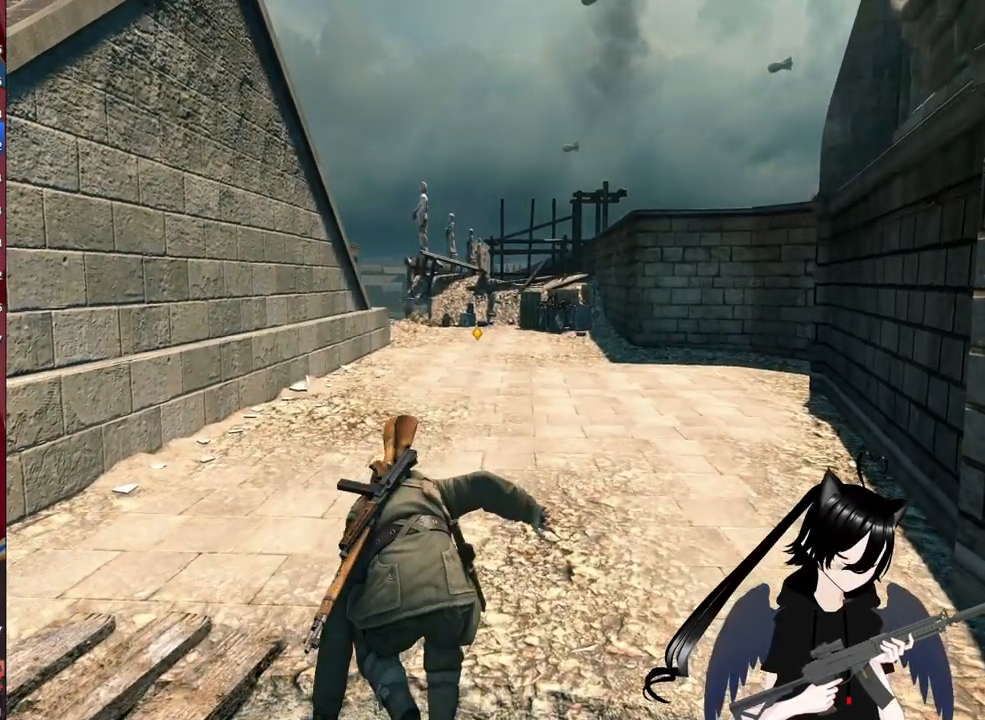
{"keys": ["w"], "mouse": [], "mouse_move": "still", "events": [[60, "r", "down"], [200, "r", "up"], [300, "r", "down"], [380, "r", "up"]]}
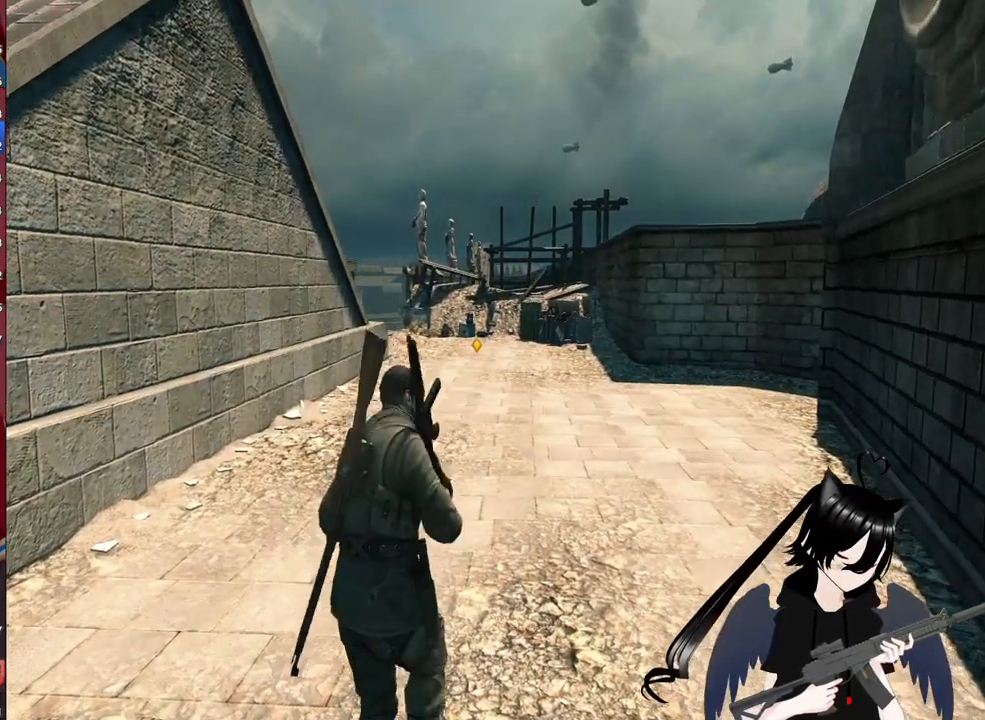
{"keys": ["w"], "mouse": [], "mouse_move": "still", "events": [[80, "r", "down"], [120, "r", "up"]]}
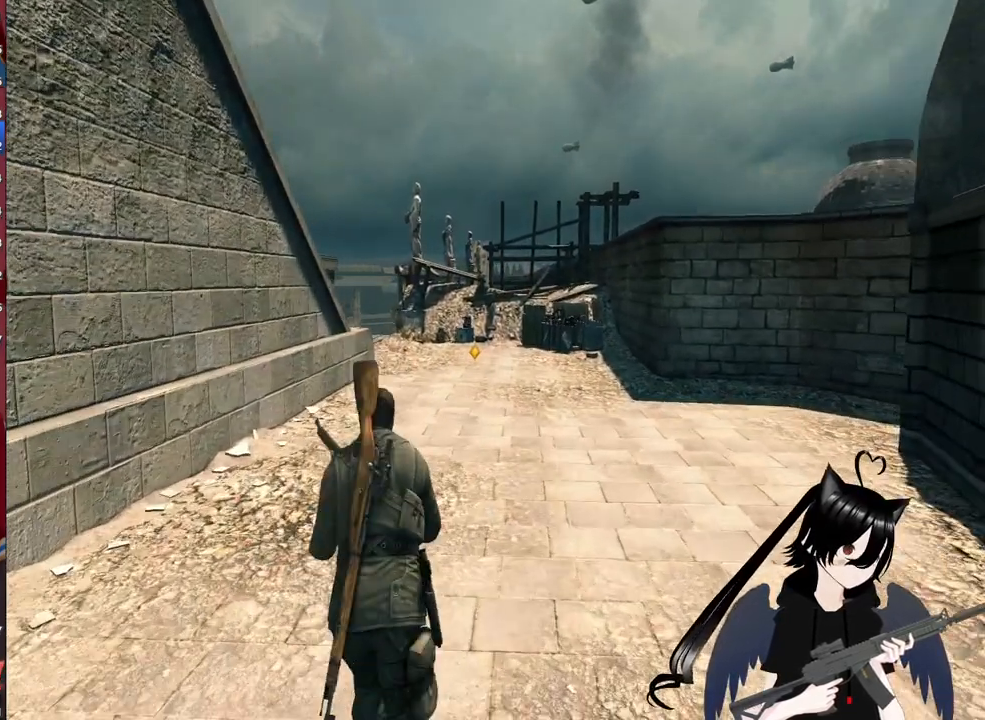
{"keys": ["r", "w"], "mouse": [], "mouse_move": "still", "events": [[380, "r", "down"]]}
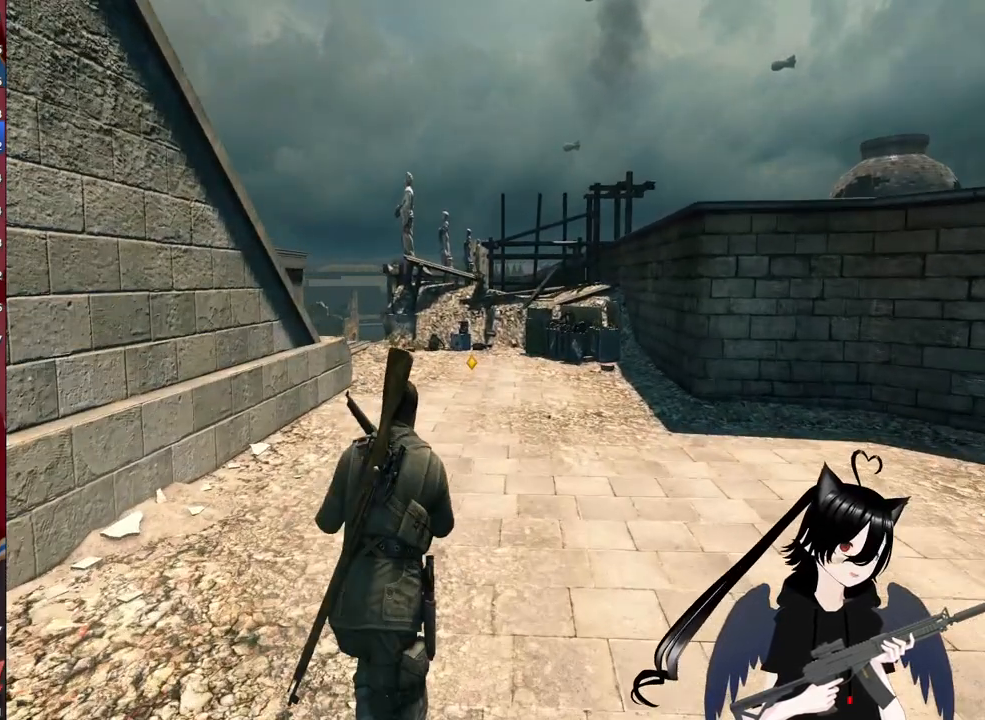
{"keys": ["w"], "mouse": [], "mouse_move": "still", "events": [[20, "r", "up"], [160, "r", "down"], [300, "r", "up"]]}